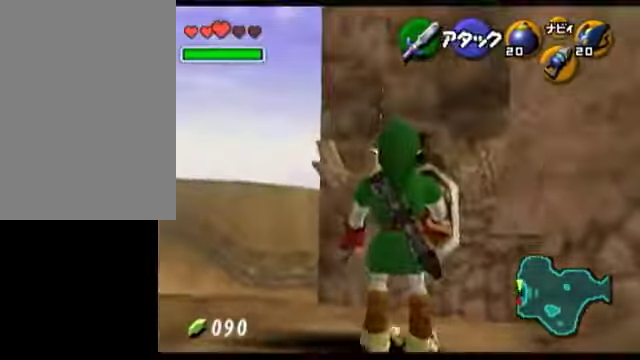
Gameplay with a controller (Nintendo layout); each line is a JSON object with the inputs held at the frame after it. "events" lists button and stick changes between this image and that frame as [ms after this image, input, new state], when the widget could be followed in between. Not read: L3 R3 START.
{"buttons": [], "left_stick": "up", "right_stick": "center", "events": [[350, "left_stick", "up"]]}
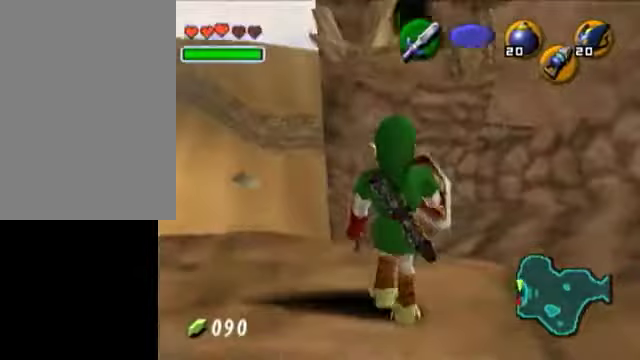
{"buttons": [], "left_stick": "up", "right_stick": "center", "events": []}
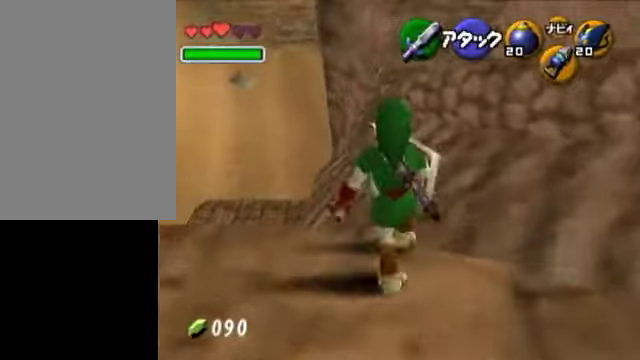
{"buttons": [], "left_stick": "up", "right_stick": "center", "events": []}
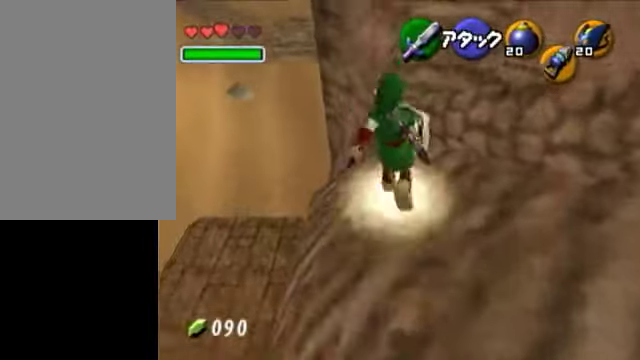
{"buttons": [], "left_stick": "up", "right_stick": "center", "events": []}
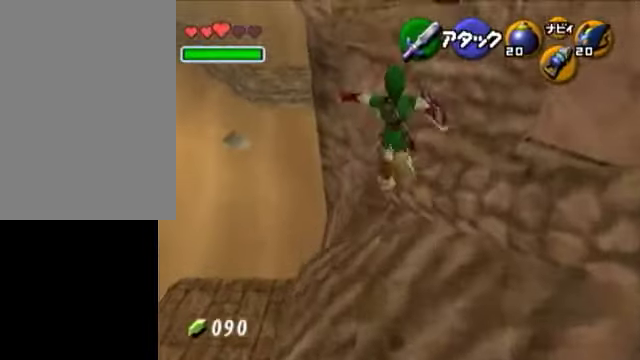
{"buttons": [], "left_stick": "up", "right_stick": "center", "events": []}
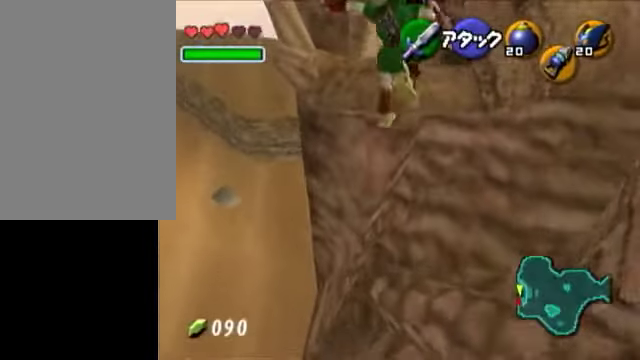
{"buttons": [], "left_stick": "up", "right_stick": "center", "events": []}
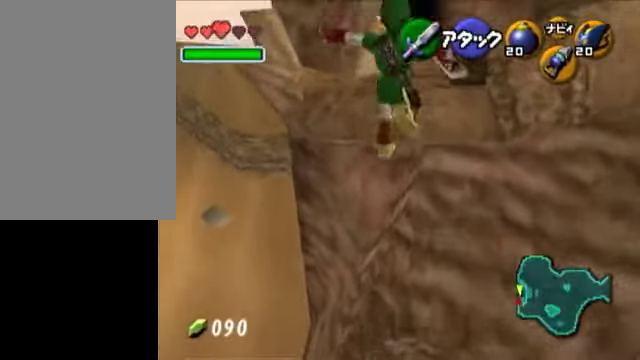
{"buttons": [], "left_stick": "up", "right_stick": "center", "events": []}
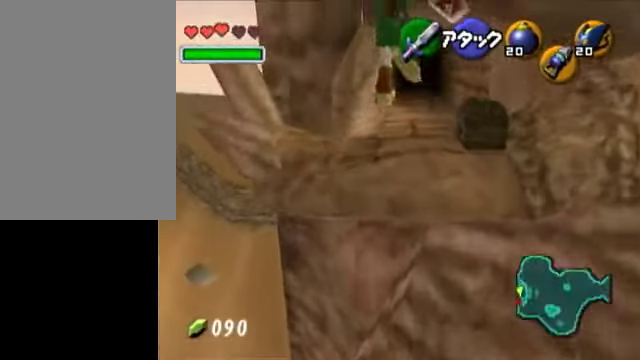
{"buttons": [], "left_stick": "up", "right_stick": "center", "events": []}
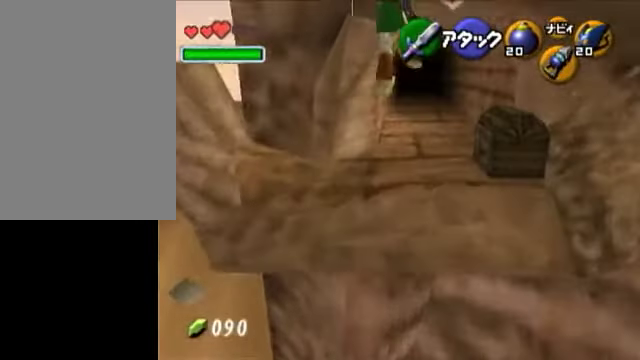
{"buttons": [], "left_stick": "up", "right_stick": "center", "events": []}
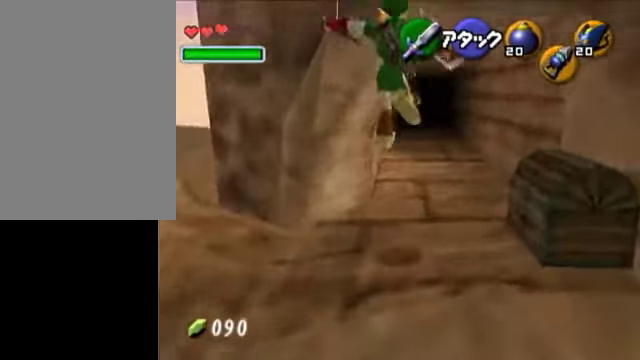
{"buttons": [], "left_stick": "up", "right_stick": "center", "events": []}
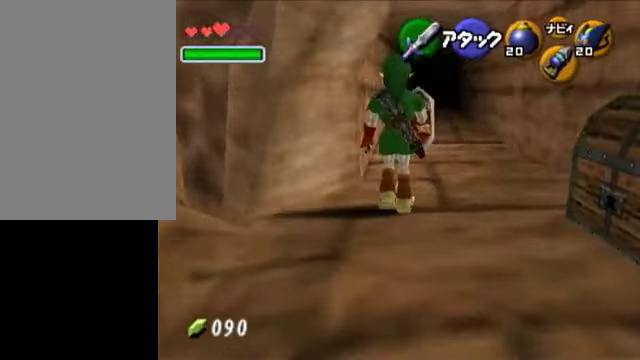
{"buttons": [], "left_stick": "center", "right_stick": "center", "events": [[400, "left_stick", "center"]]}
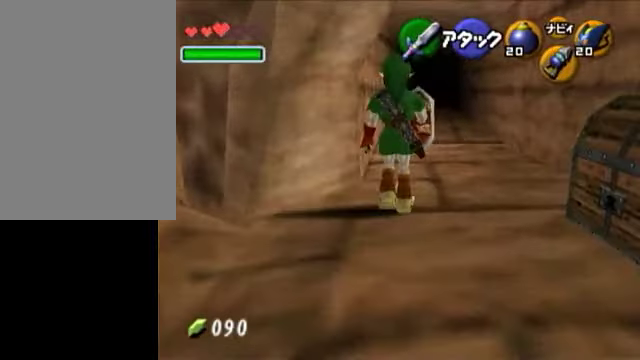
{"buttons": [], "left_stick": "center", "right_stick": "center", "events": []}
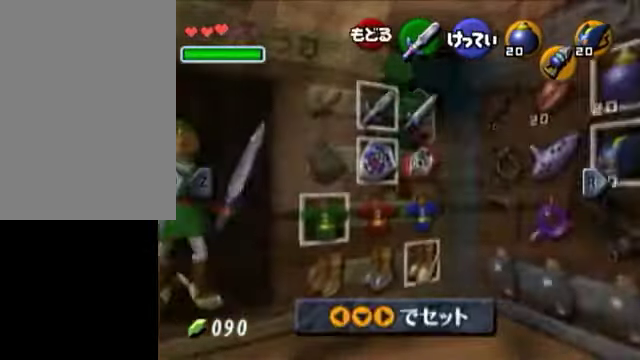
{"buttons": ["A"], "left_stick": "left", "right_stick": "center", "events": [[350, "left_stick", "left"], [450, "left_stick", "center"], [500, "A", "down"], [500, "left_stick", "left"]]}
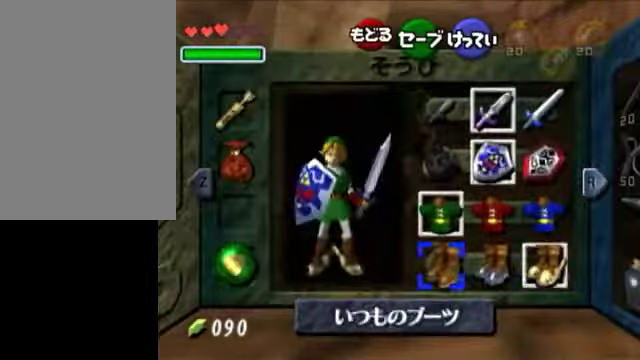
{"buttons": [], "left_stick": "center", "right_stick": "center", "events": [[50, "left_stick", "center"], [150, "A", "up"]]}
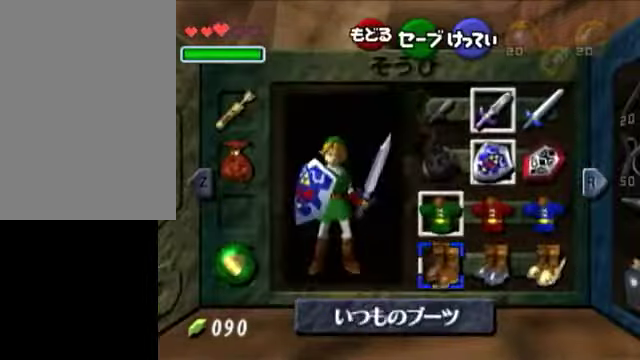
{"buttons": [], "left_stick": "center", "right_stick": "center", "events": []}
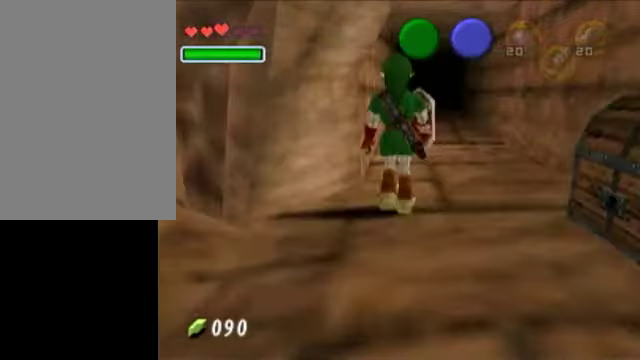
{"buttons": [], "left_stick": "up", "right_stick": "center", "events": [[50, "left_stick", "up"]]}
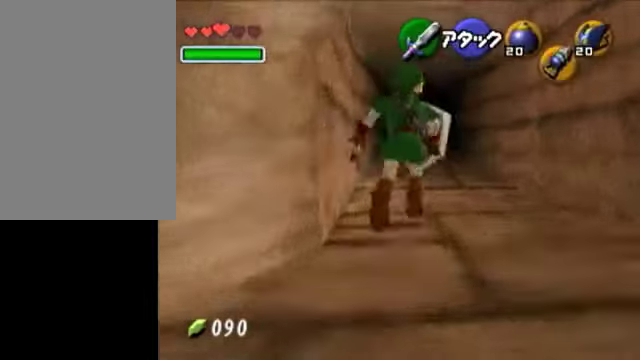
{"buttons": [], "left_stick": "up-right", "right_stick": "center", "events": [[150, "left_stick", "up-right"]]}
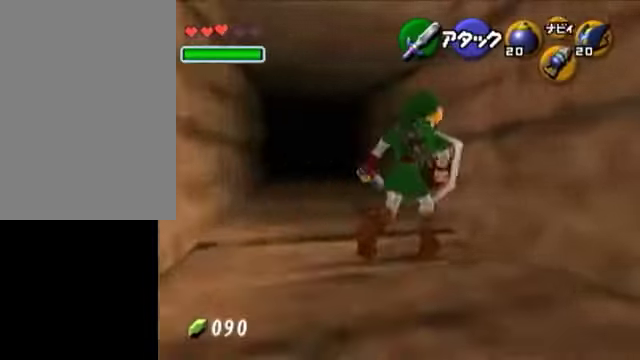
{"buttons": ["L1"], "left_stick": "center", "right_stick": "center", "events": [[350, "left_stick", "center"], [400, "L1", "down"]]}
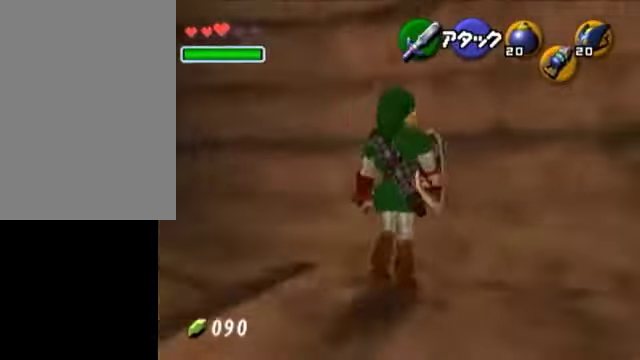
{"buttons": ["L1"], "left_stick": "center", "right_stick": "center", "events": [[50, "L1", "up"], [350, "left_stick", "left"], [400, "left_stick", "center"], [500, "L1", "down"]]}
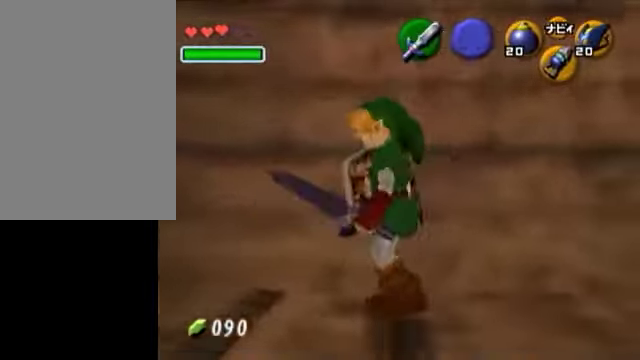
{"buttons": ["L1"], "left_stick": "center", "right_stick": "center", "events": []}
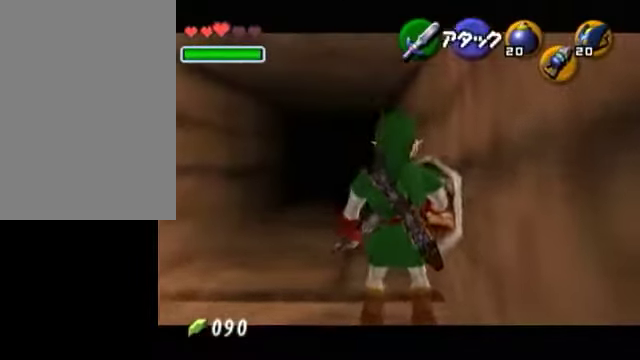
{"buttons": ["A", "L1"], "left_stick": "center", "right_stick": "center", "events": [[50, "Y", "down"], [100, "R1", "down"], [150, "Y", "up"], [250, "R1", "up"], [350, "left_stick", "left"], [400, "A", "down"], [500, "left_stick", "center"]]}
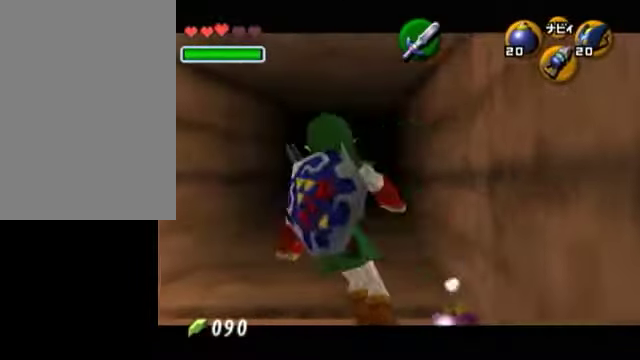
{"buttons": ["Y", "L1", "R1"], "left_stick": "center", "right_stick": "center", "events": [[50, "A", "up"], [400, "Y", "down"], [500, "R1", "down"]]}
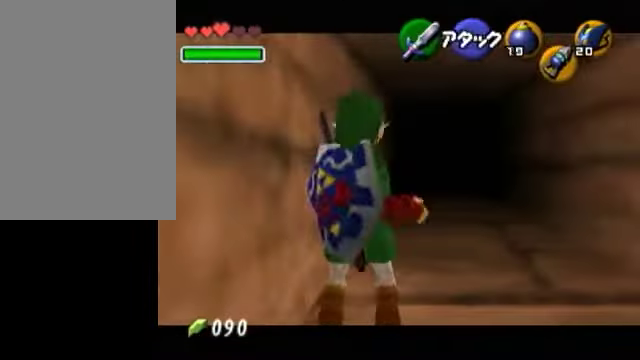
{"buttons": ["L1"], "left_stick": "center", "right_stick": "center", "events": [[50, "Y", "up"], [100, "R1", "up"], [200, "left_stick", "down"], [250, "A", "down"], [400, "left_stick", "center"], [450, "A", "up"]]}
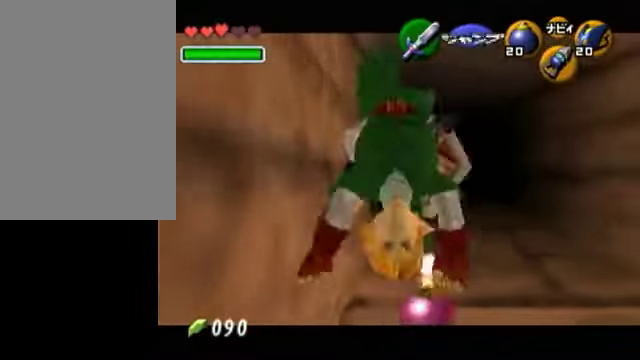
{"buttons": ["L1", "R1"], "left_stick": "center", "right_stick": "center", "events": [[350, "R1", "down"]]}
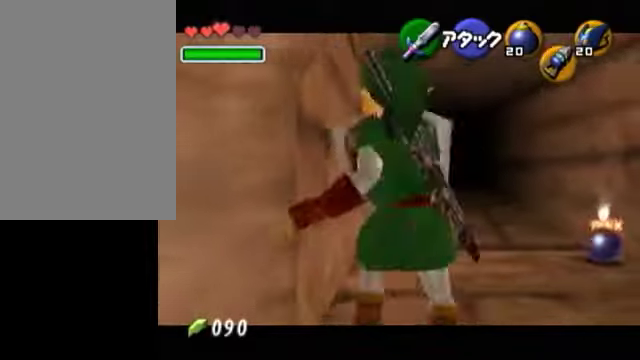
{"buttons": ["L1"], "left_stick": "center", "right_stick": "center", "events": [[50, "R1", "up"], [150, "A", "down"], [250, "A", "up"], [300, "A", "down"], [450, "A", "up"]]}
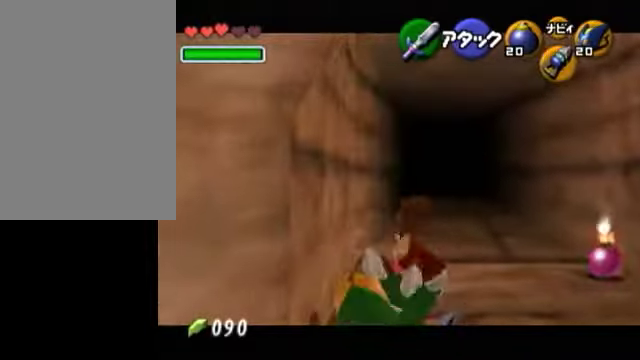
{"buttons": ["L1", "R1"], "left_stick": "center", "right_stick": "center", "events": [[150, "R1", "down"]]}
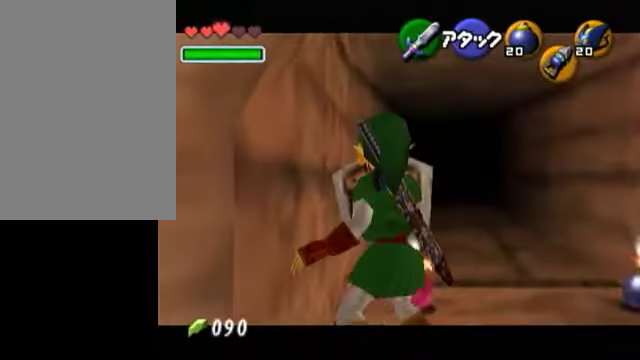
{"buttons": ["L1", "R1"], "left_stick": "center", "right_stick": "center", "events": [[300, "A", "down"], [400, "A", "up"]]}
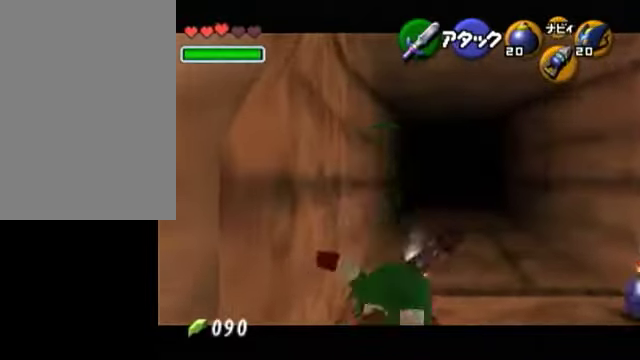
{"buttons": ["L1", "R1"], "left_stick": "center", "right_stick": "center", "events": [[50, "A", "down"], [100, "A", "up"], [150, "A", "down"], [200, "A", "up"], [300, "A", "down"], [350, "A", "up"], [400, "A", "down"], [500, "A", "up"]]}
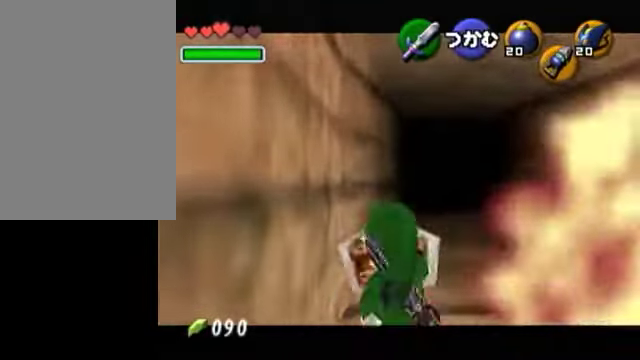
{"buttons": ["L1", "R1"], "left_stick": "center", "right_stick": "center", "events": []}
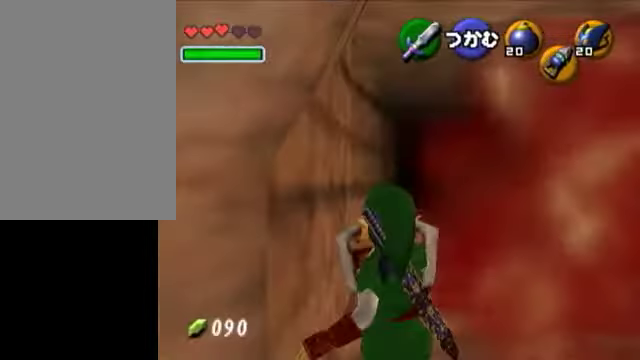
{"buttons": ["L1", "R1"], "left_stick": "center", "right_stick": "center", "events": []}